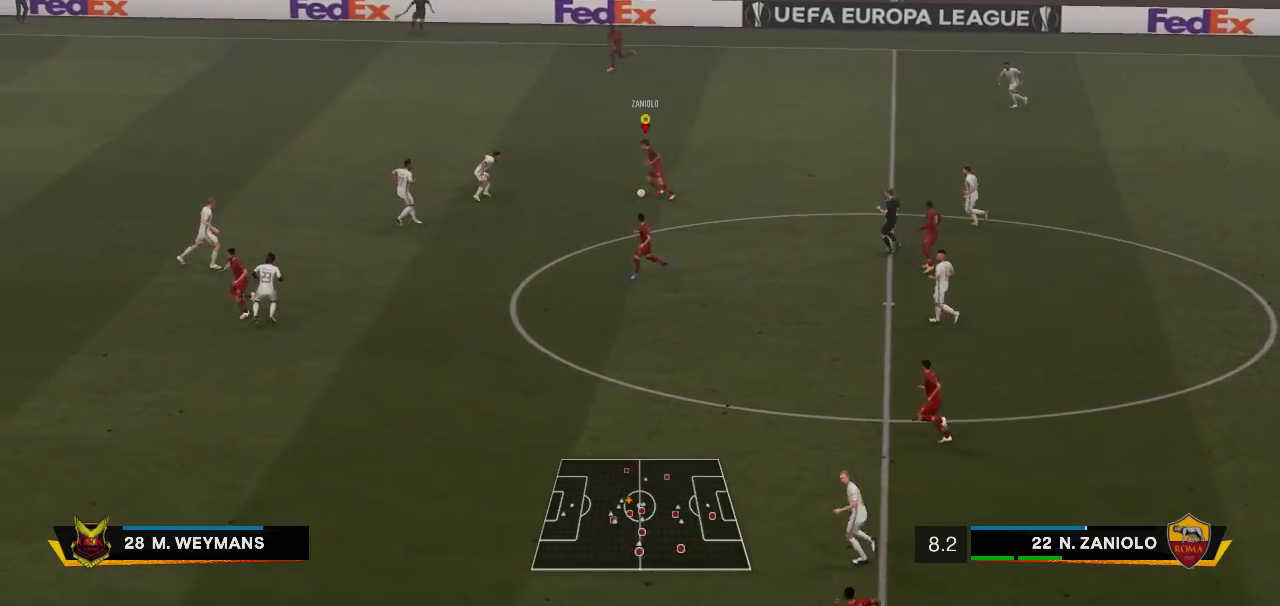
Gameplay with a controller (Xbox layout); each line is a JSON object with the inputs held at the frame after it. "events" lists button and stick changes between this image and that frame as [ms after this image, input, new state], when the widget could be followed in between. Not read: L1 L3 R3.
{"buttons": ["Y"], "left_stick": "up-left", "right_stick": "center", "events": []}
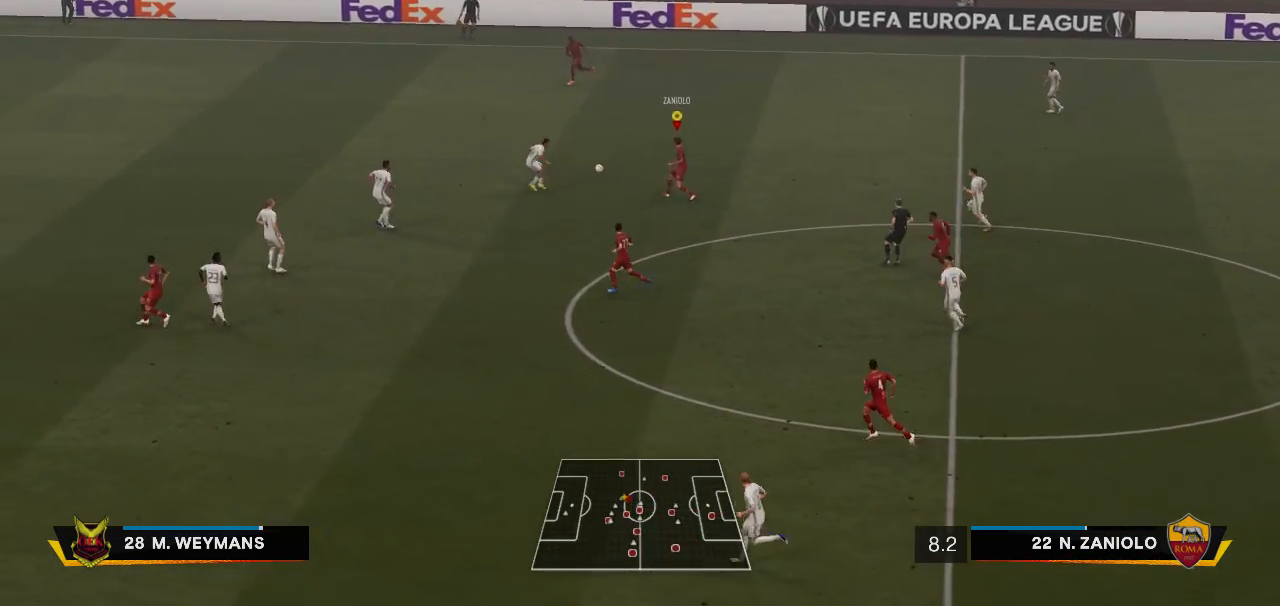
{"buttons": [], "left_stick": "center", "right_stick": "center", "events": [[33, "Y", "up"], [133, "left_stick", "left"], [467, "left_stick", "center"]]}
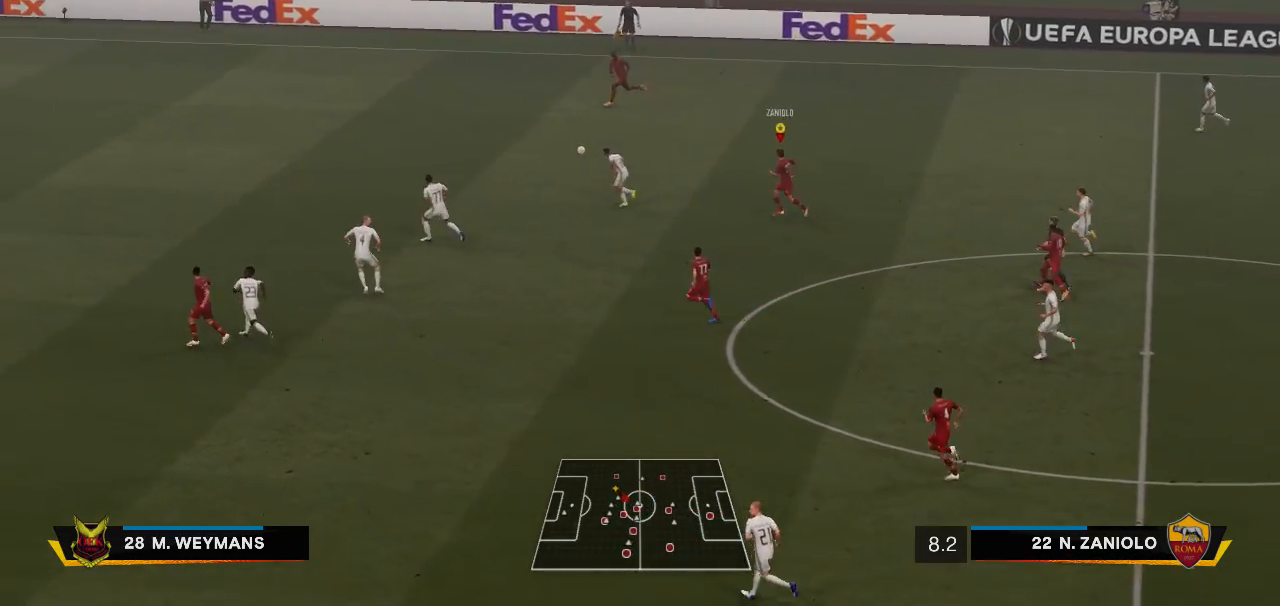
{"buttons": [], "left_stick": "center", "right_stick": "center", "events": []}
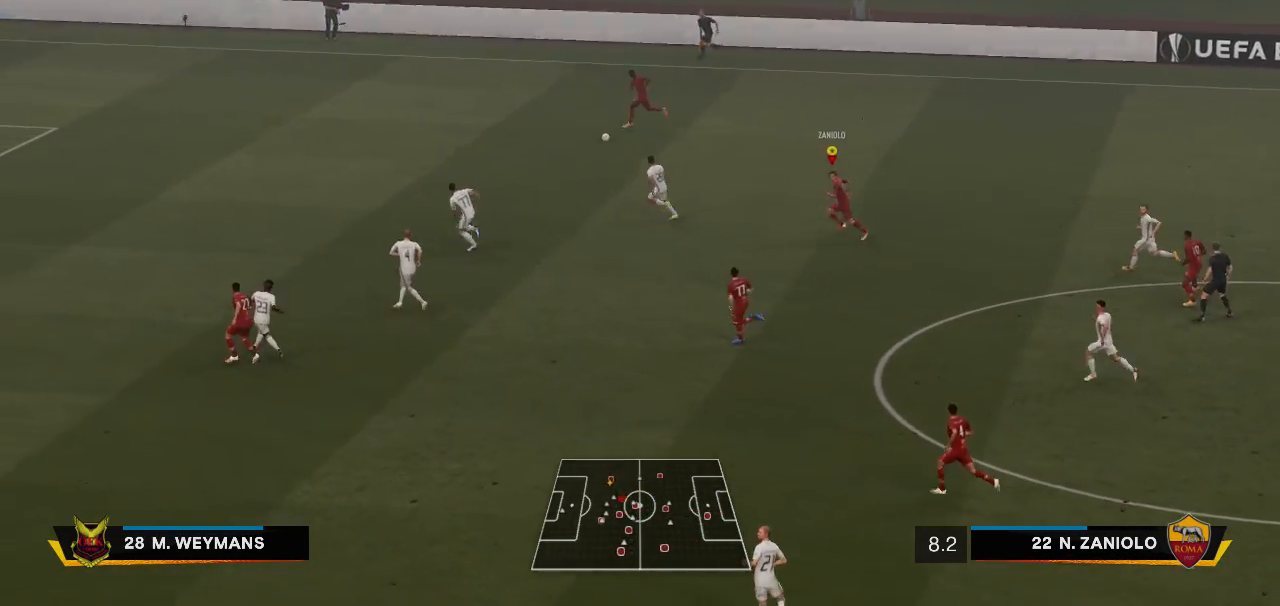
{"buttons": [], "left_stick": "center", "right_stick": "center", "events": []}
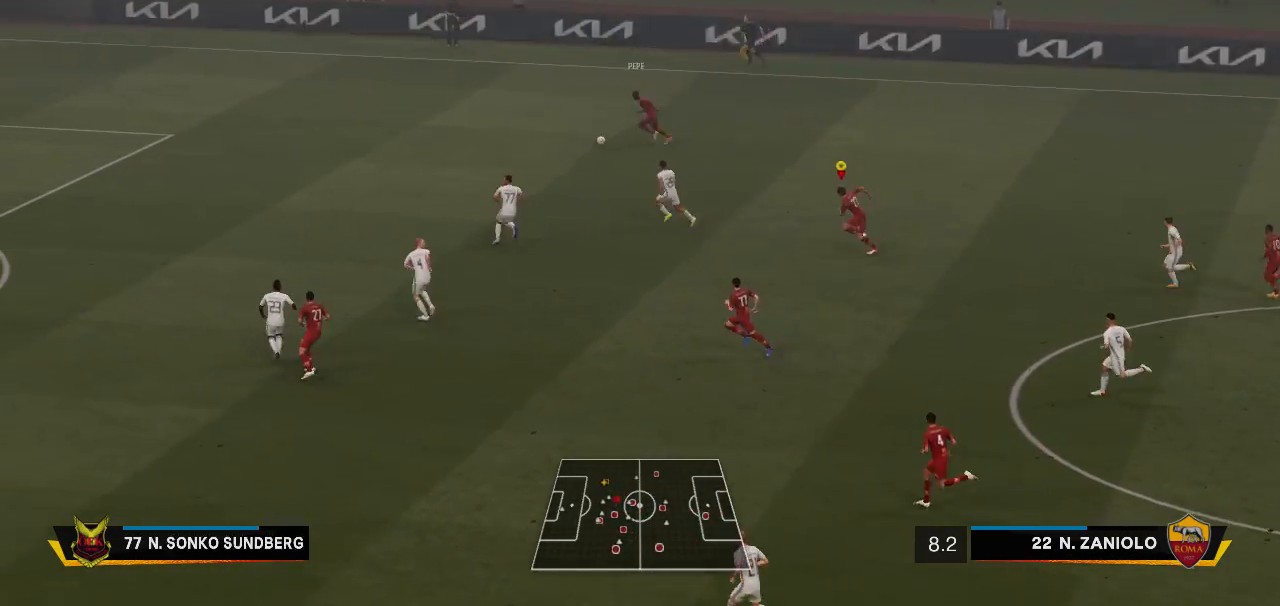
{"buttons": [], "left_stick": "center", "right_stick": "center", "events": []}
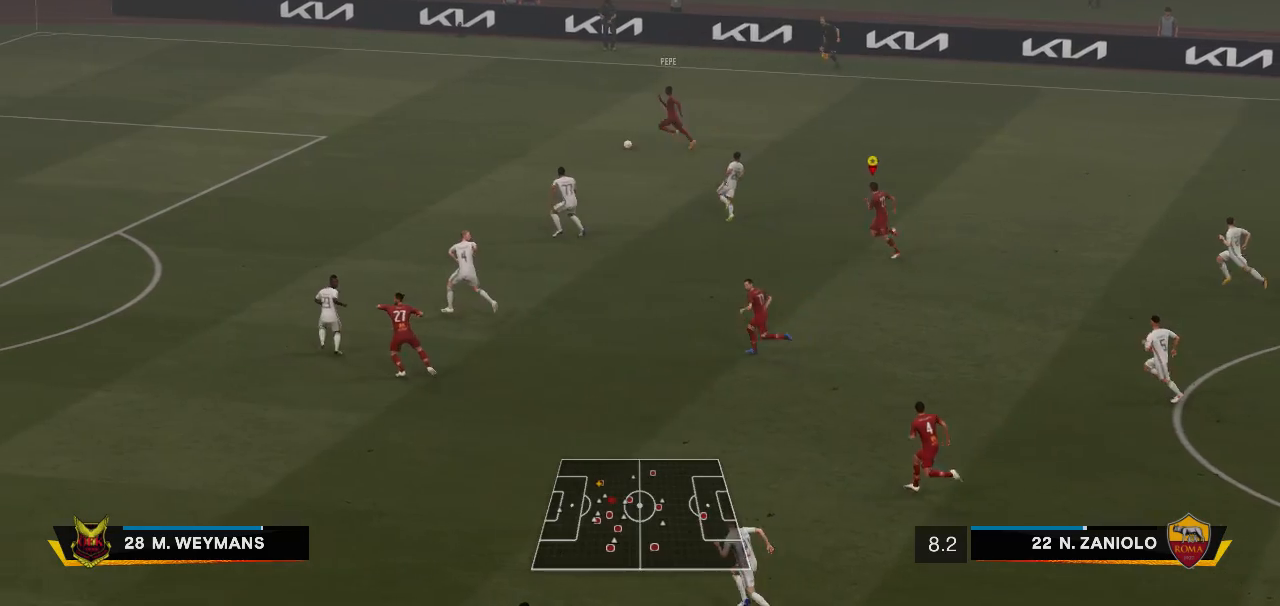
{"buttons": [], "left_stick": "center", "right_stick": "center", "events": []}
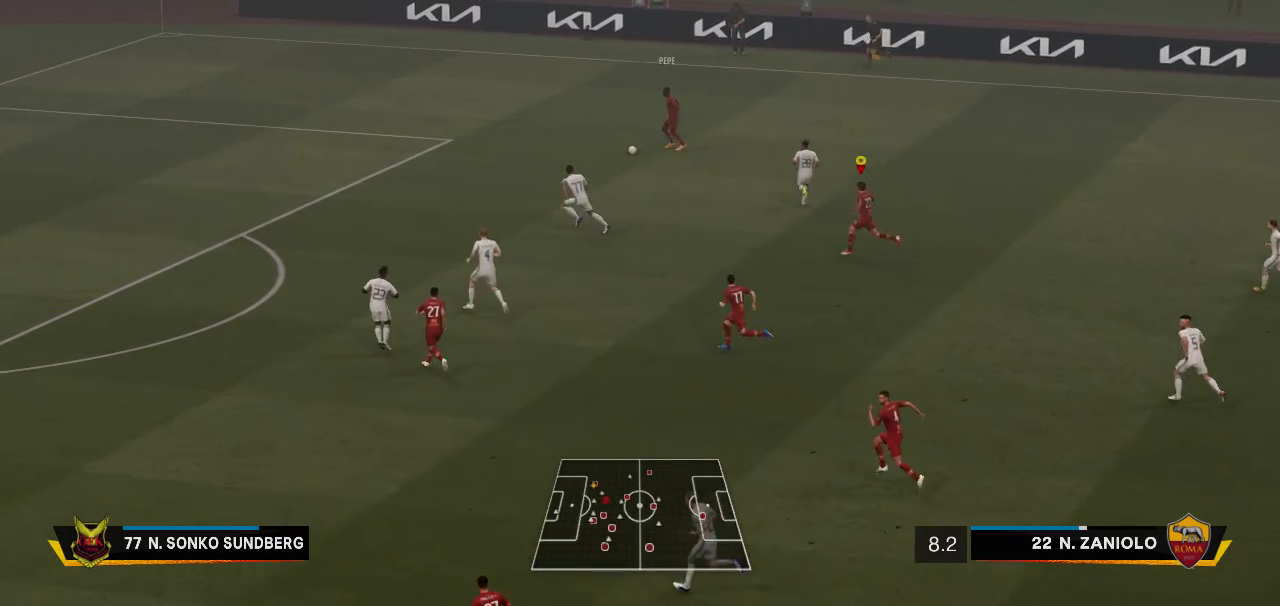
{"buttons": [], "left_stick": "center", "right_stick": "center", "events": []}
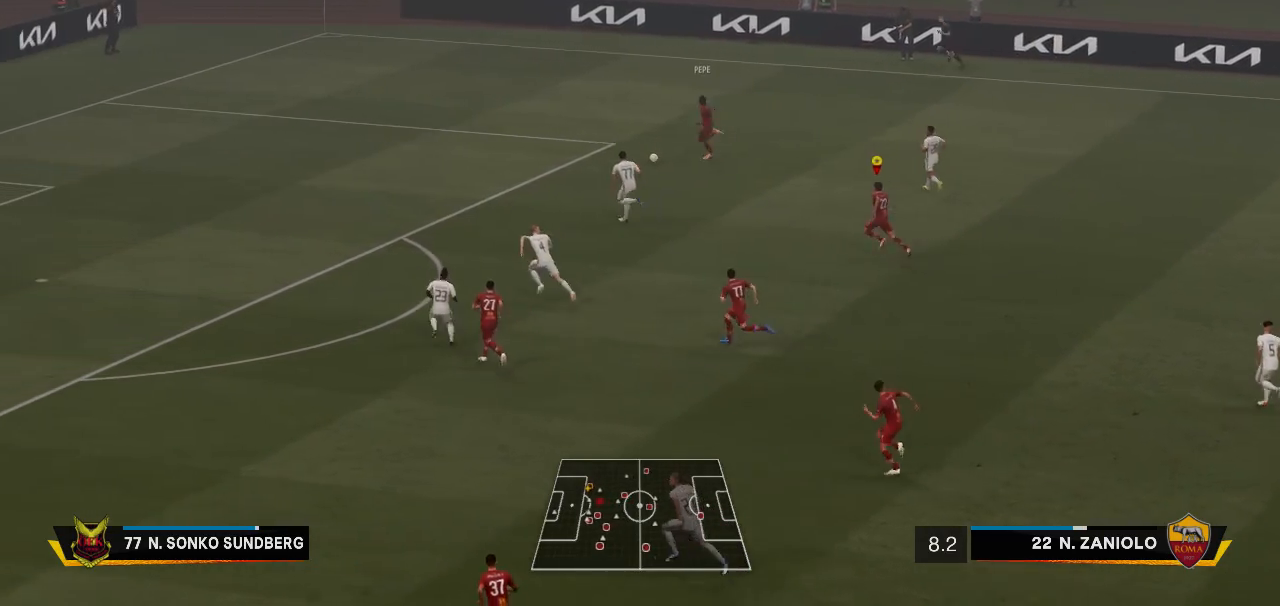
{"buttons": [], "left_stick": "center", "right_stick": "center", "events": []}
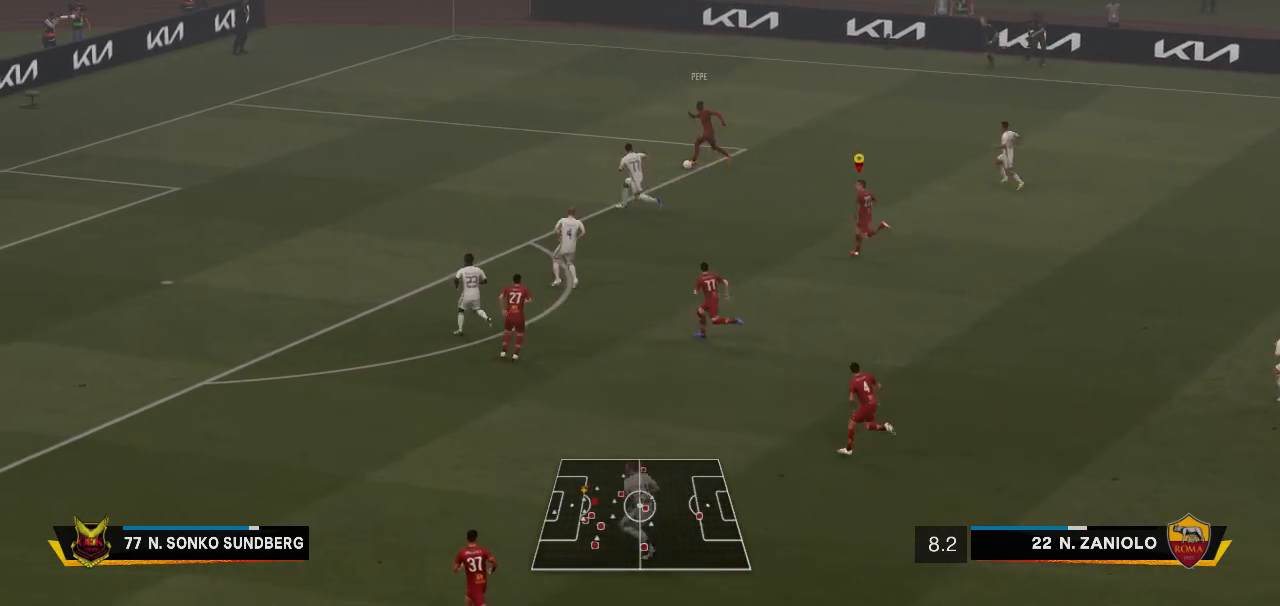
{"buttons": [], "left_stick": "center", "right_stick": "center", "events": []}
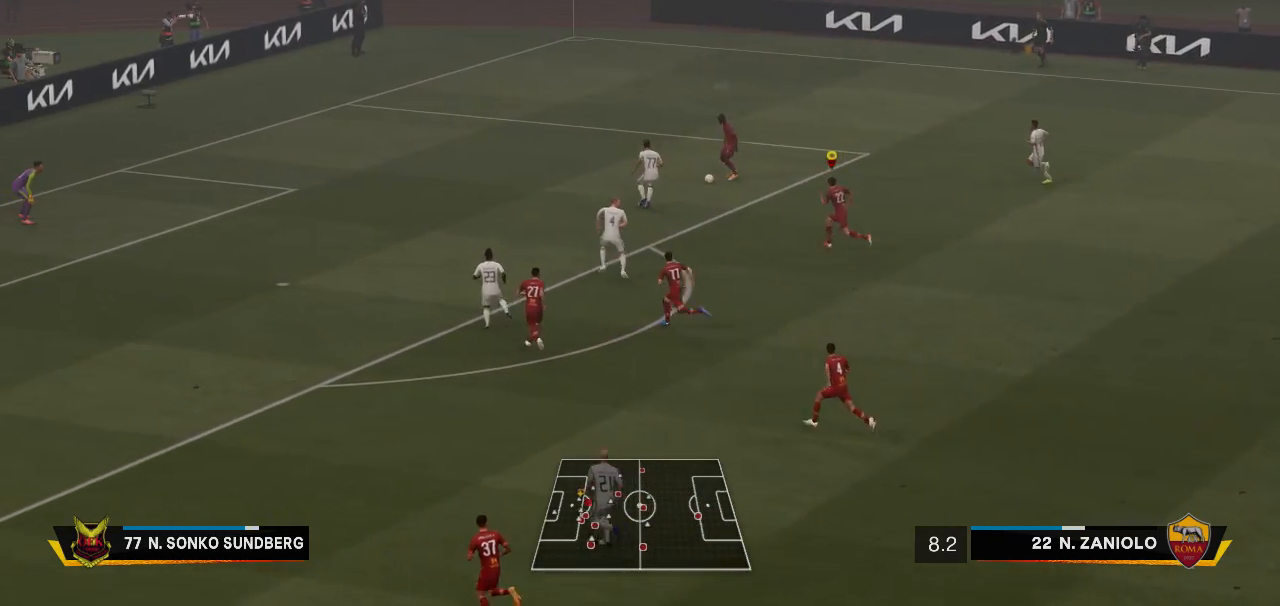
{"buttons": [], "left_stick": "center", "right_stick": "center", "events": []}
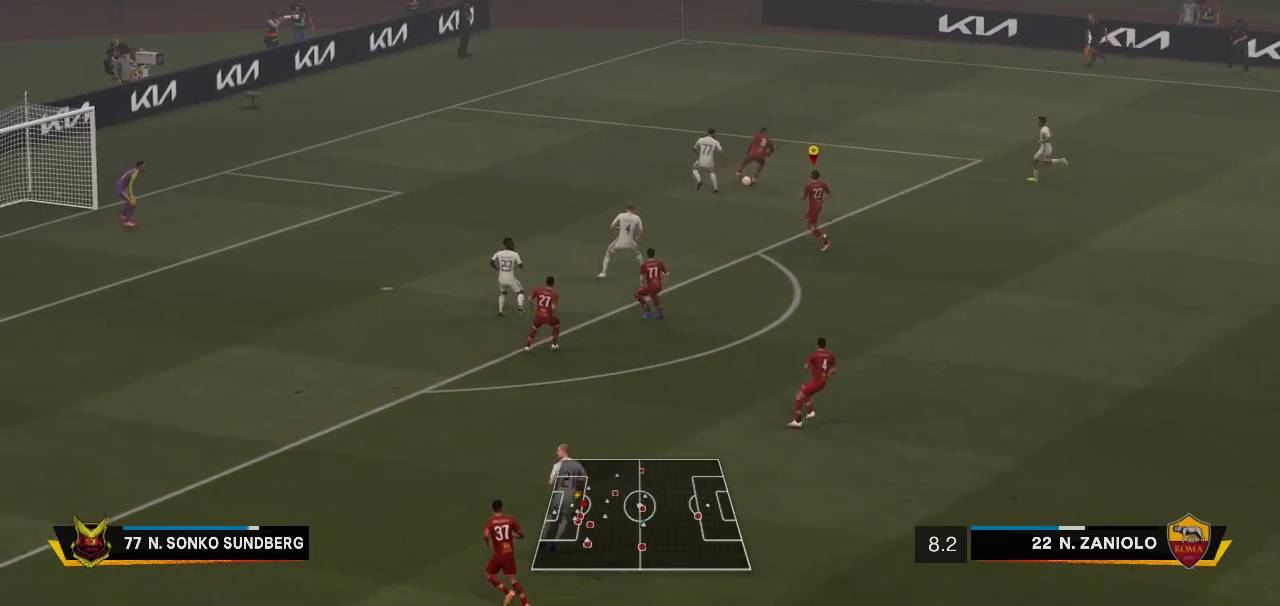
{"buttons": [], "left_stick": "center", "right_stick": "center", "events": []}
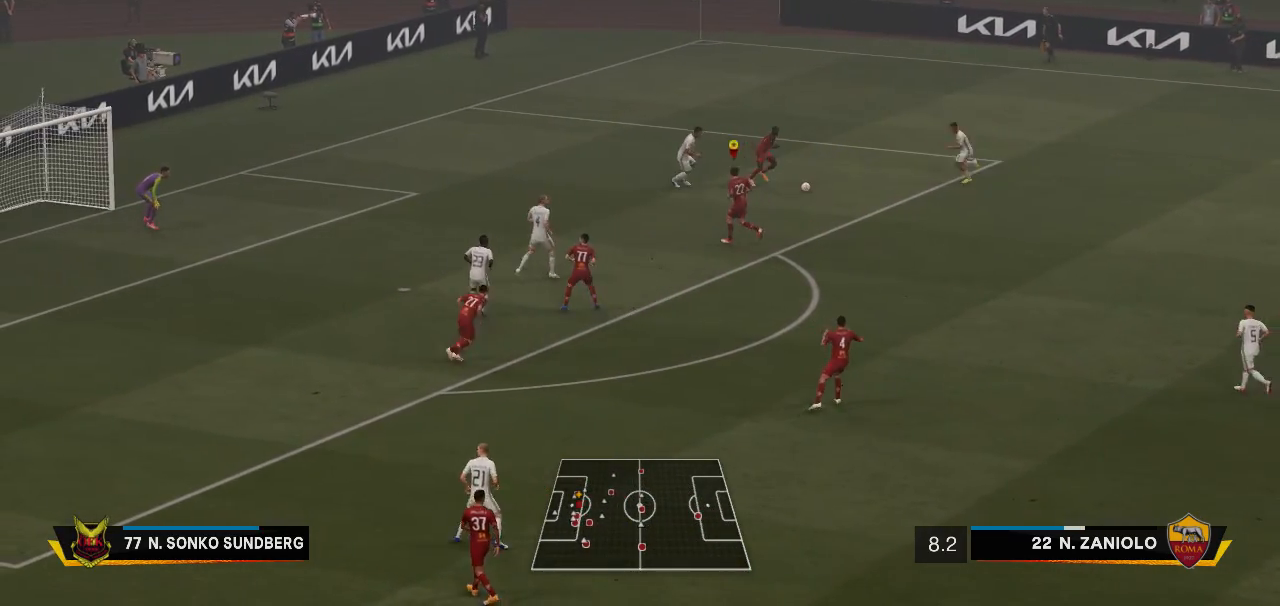
{"buttons": [], "left_stick": "down", "right_stick": "center", "events": [[167, "left_stick", "down"]]}
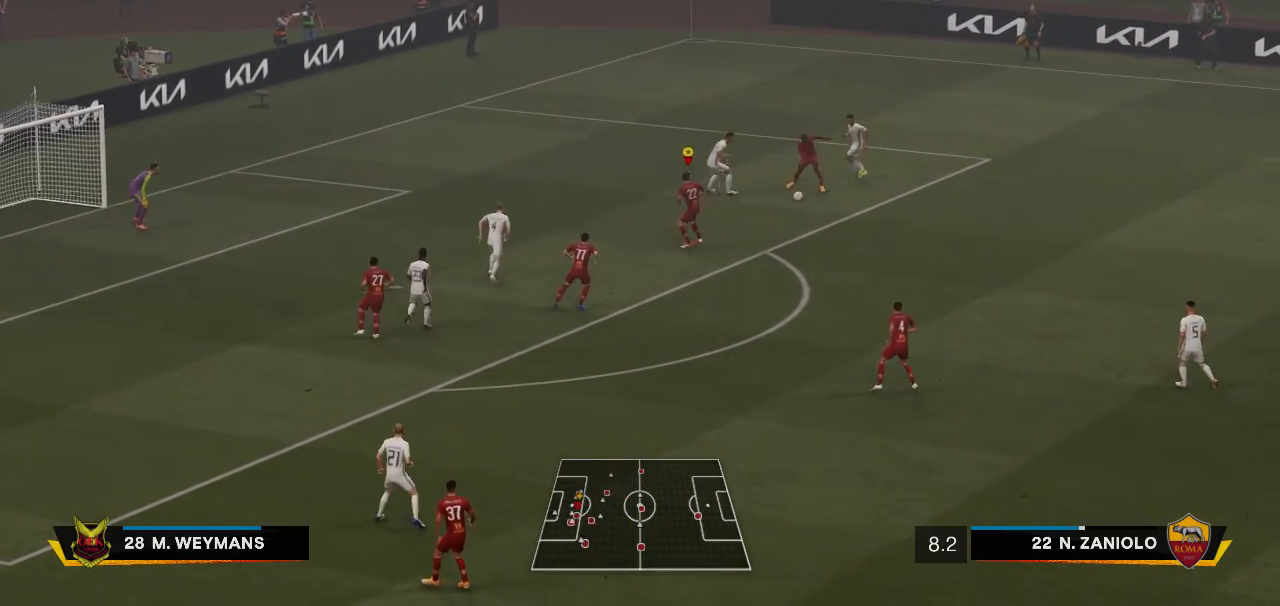
{"buttons": [], "left_stick": "down-left", "right_stick": "center", "events": [[500, "left_stick", "down-left"]]}
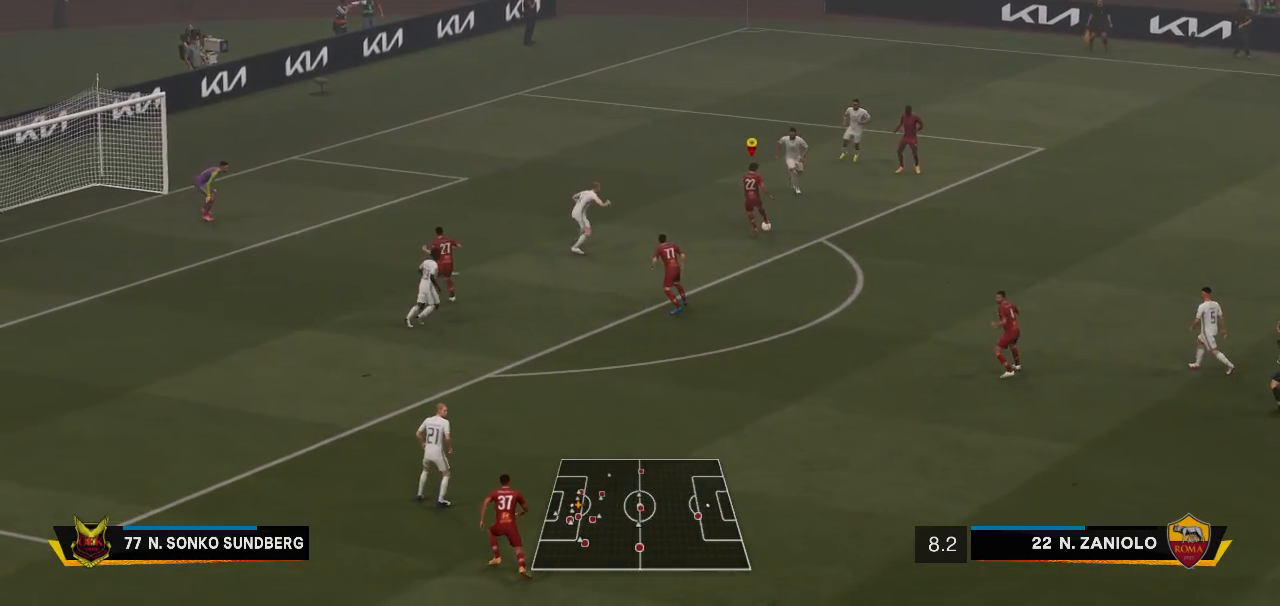
{"buttons": [], "left_stick": "down", "right_stick": "center", "events": [[267, "left_stick", "down"]]}
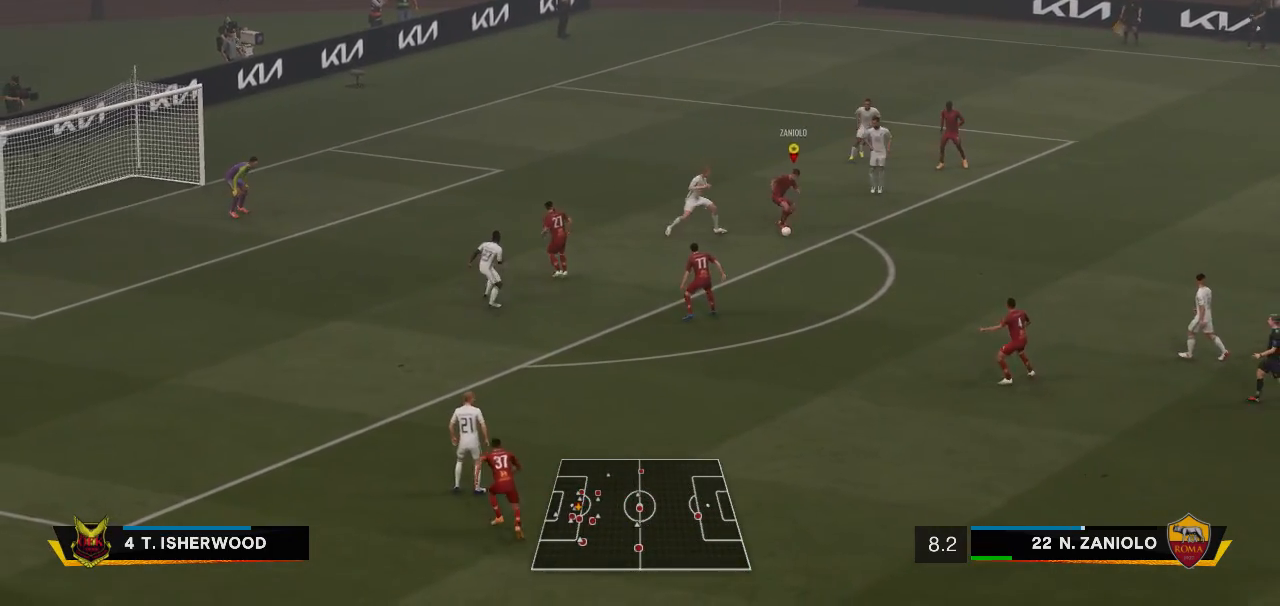
{"buttons": [], "left_stick": "center", "right_stick": "center", "events": [[200, "left_stick", "center"]]}
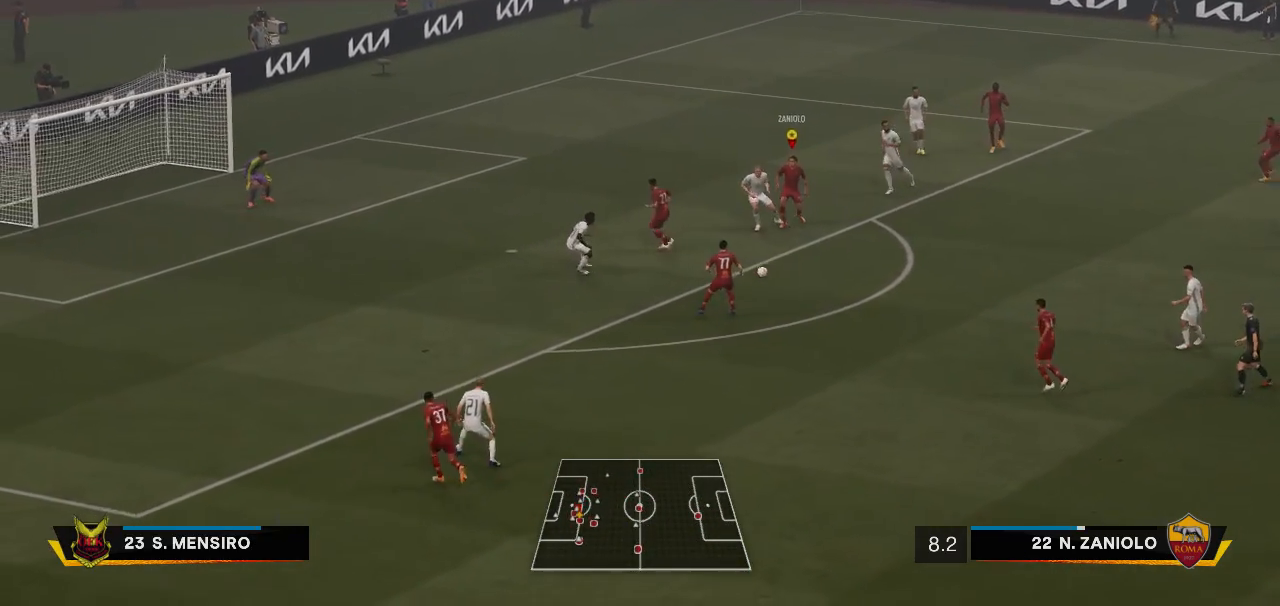
{"buttons": [], "left_stick": "center", "right_stick": "center", "events": []}
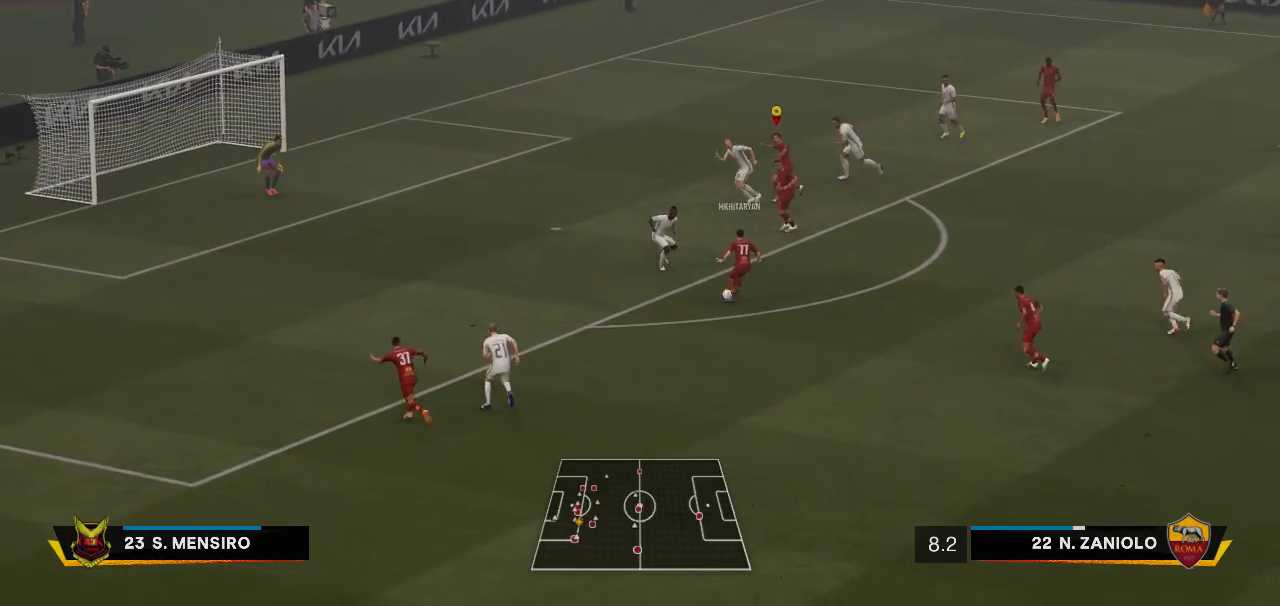
{"buttons": [], "left_stick": "center", "right_stick": "center", "events": []}
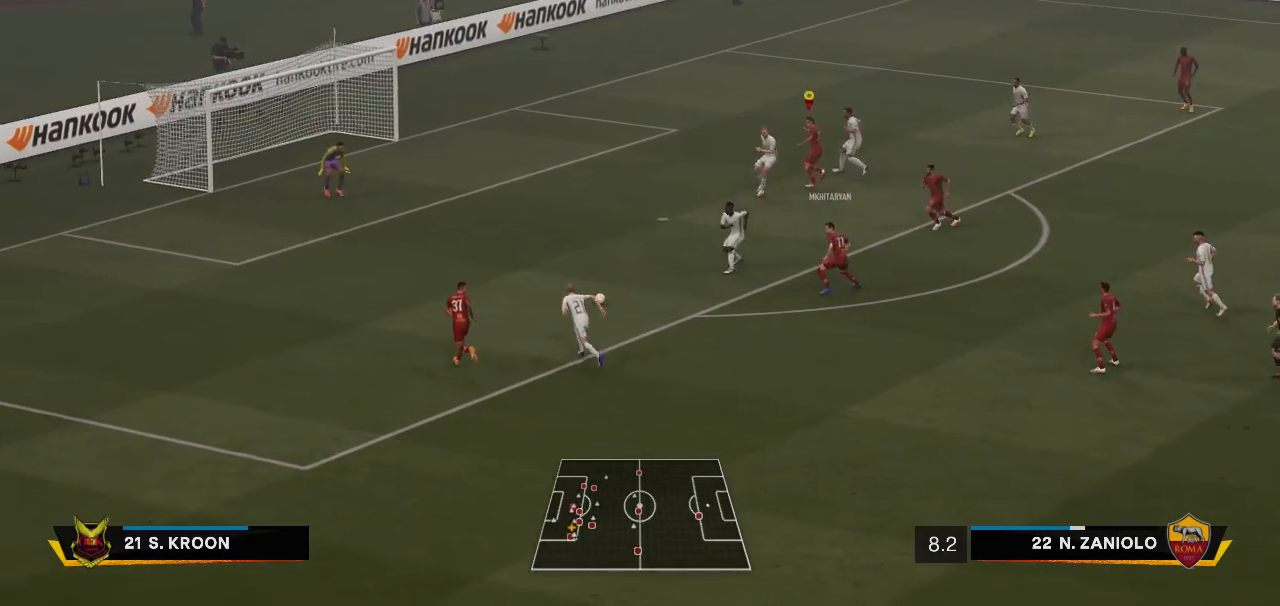
{"buttons": [], "left_stick": "center", "right_stick": "center", "events": []}
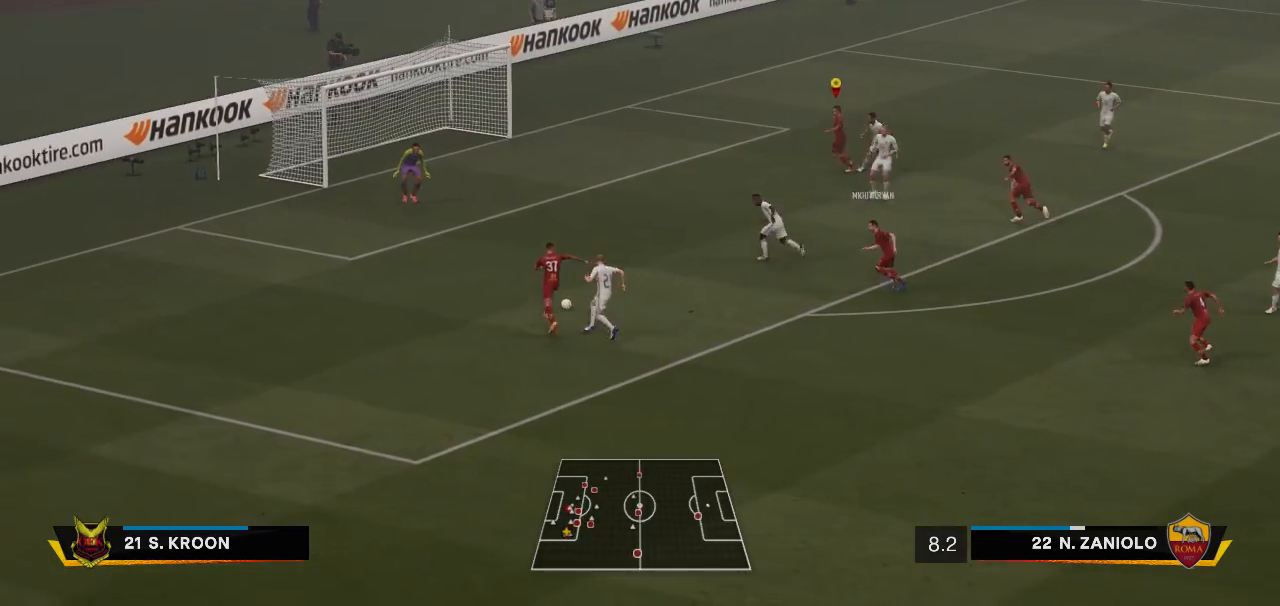
{"buttons": [], "left_stick": "center", "right_stick": "center", "events": []}
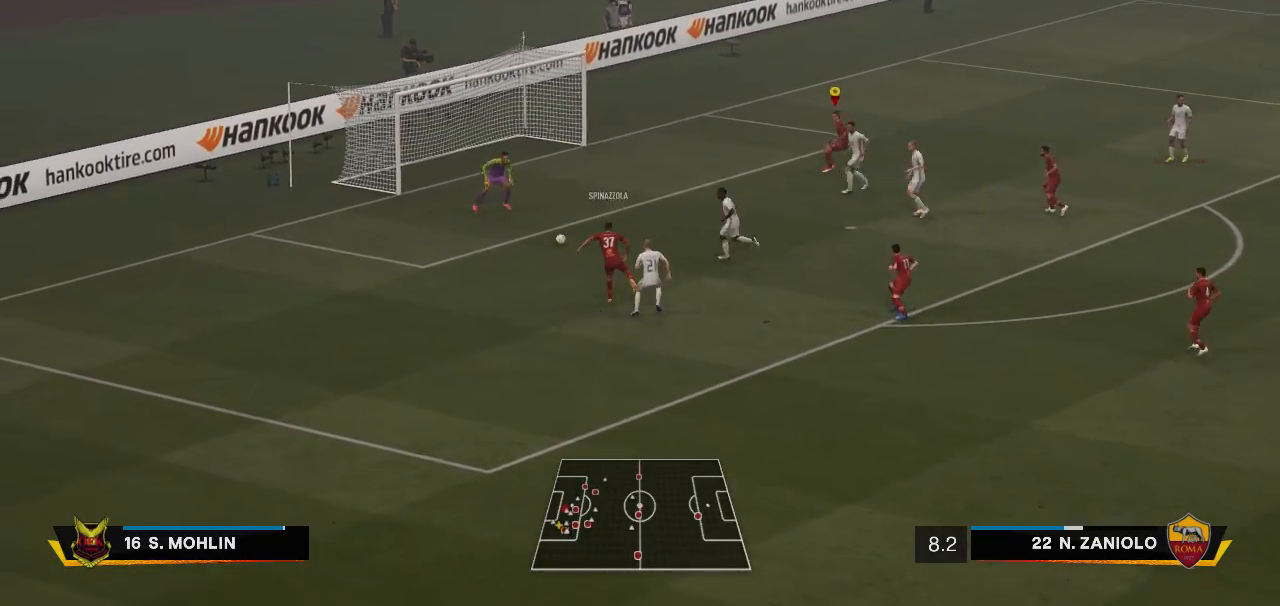
{"buttons": [], "left_stick": "center", "right_stick": "center", "events": []}
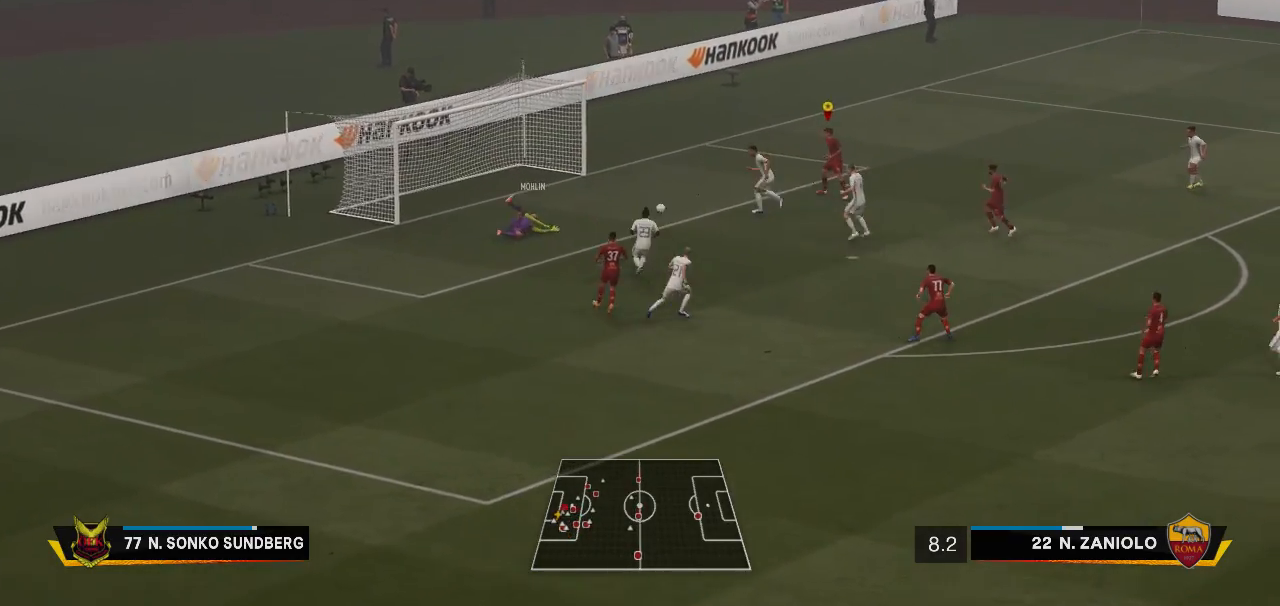
{"buttons": [], "left_stick": "center", "right_stick": "center", "events": [[233, "X", "down"], [333, "X", "up"]]}